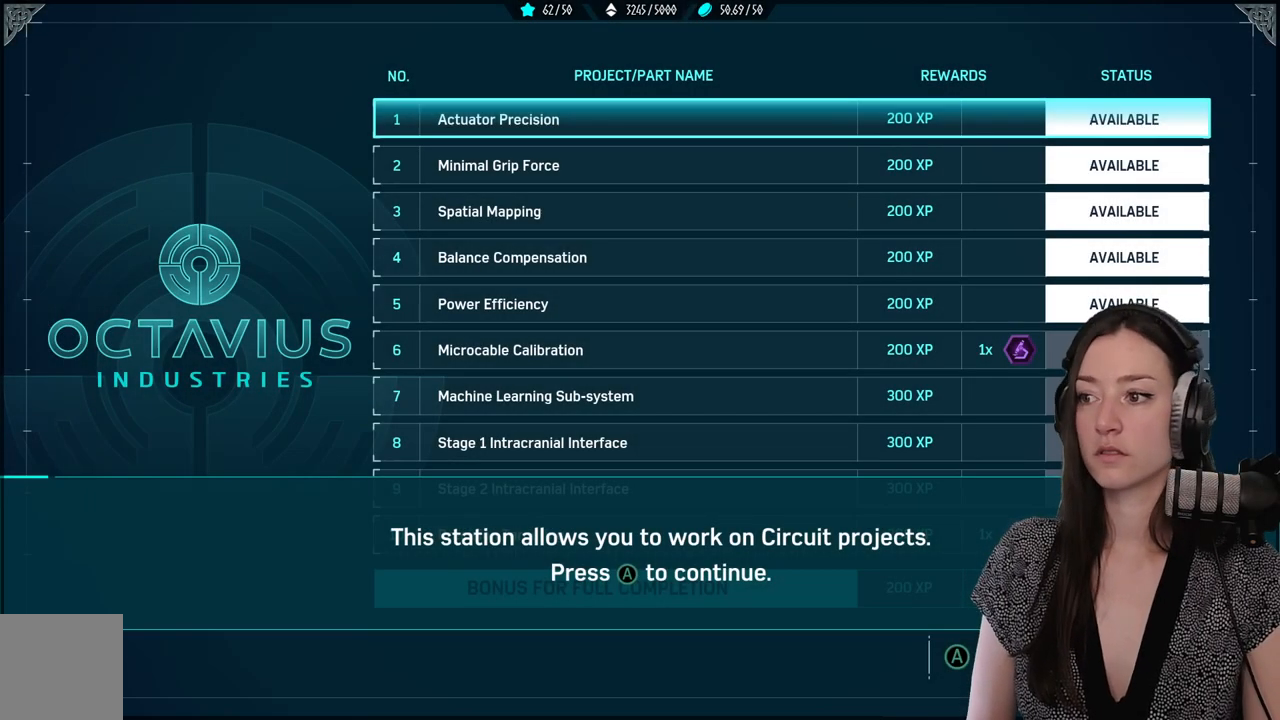
Gameplay with a controller (Xbox layout); each line is a JSON object with the inputs held at the frame after it (dt_ms = milliseconds from this image to that frame). "events" lists button and stick changes between this image and that frame as [ms after this image, input, new state], when the widget could be followed in between.
{"dt_ms": 500, "buttons": ["DPAD_DOWN"], "left_stick": "center", "right_stick": "center", "events": [[283, "DPAD_DOWN", "down"], [400, "DPAD_DOWN", "up"], [467, "DPAD_DOWN", "down"]]}
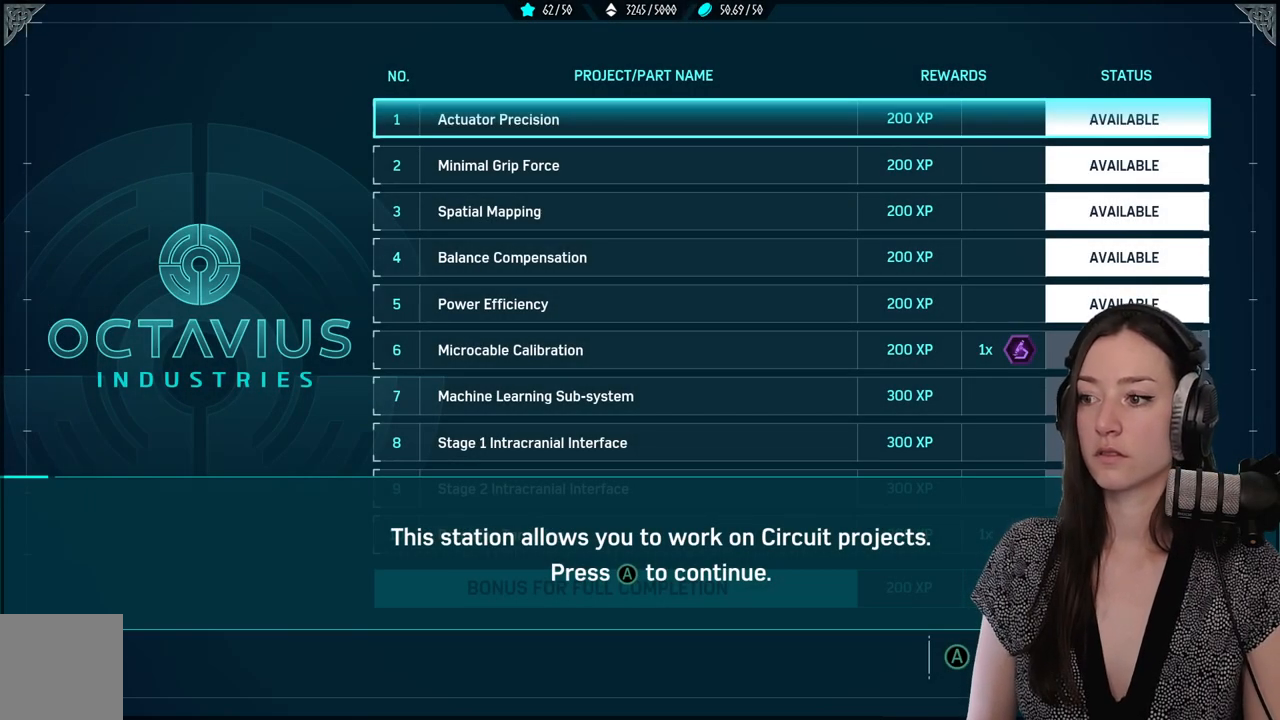
{"dt_ms": 500, "buttons": [], "left_stick": "center", "right_stick": "center", "events": [[67, "DPAD_DOWN", "up"]]}
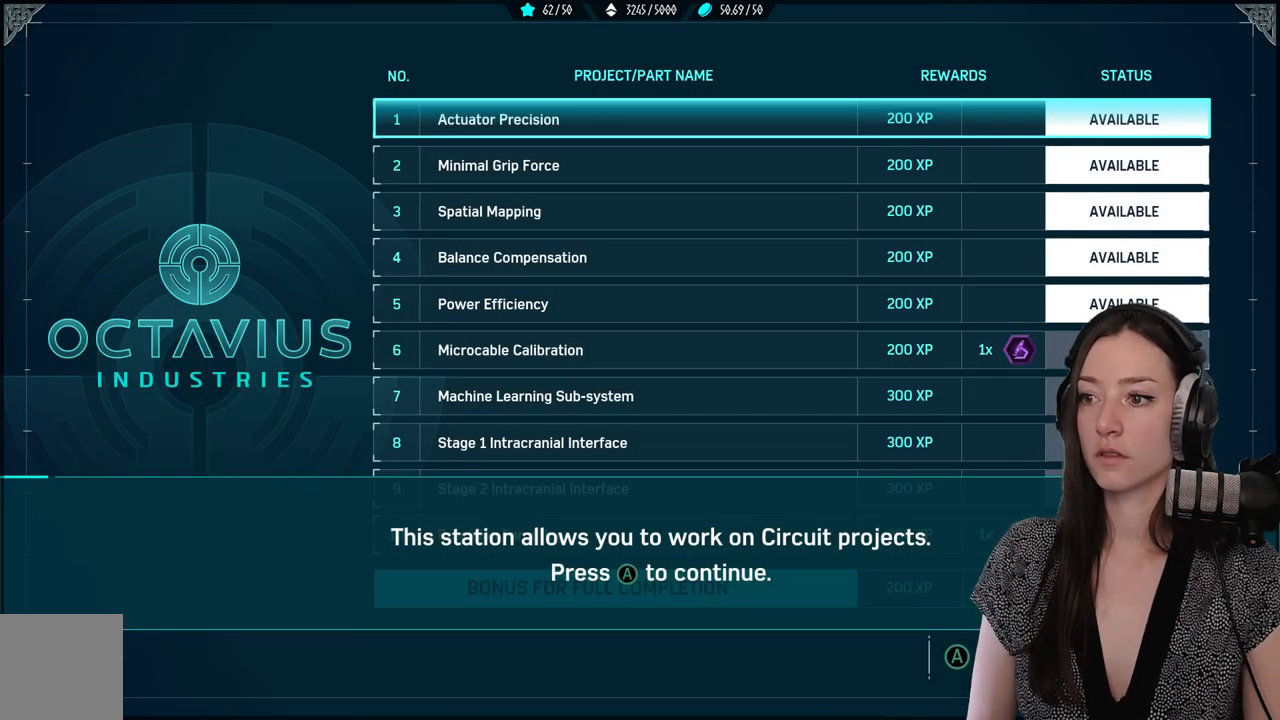
{"dt_ms": 500, "buttons": [], "left_stick": "center", "right_stick": "center", "events": []}
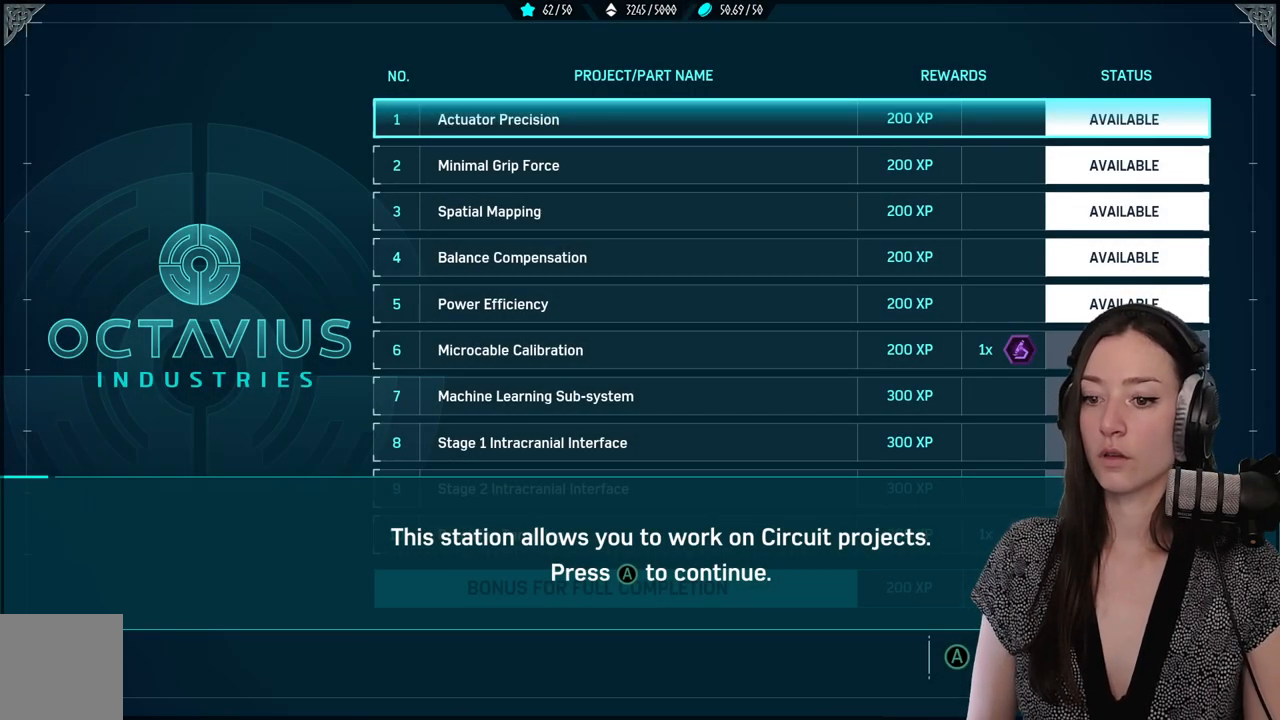
{"dt_ms": 500, "buttons": [], "left_stick": "center", "right_stick": "center", "events": []}
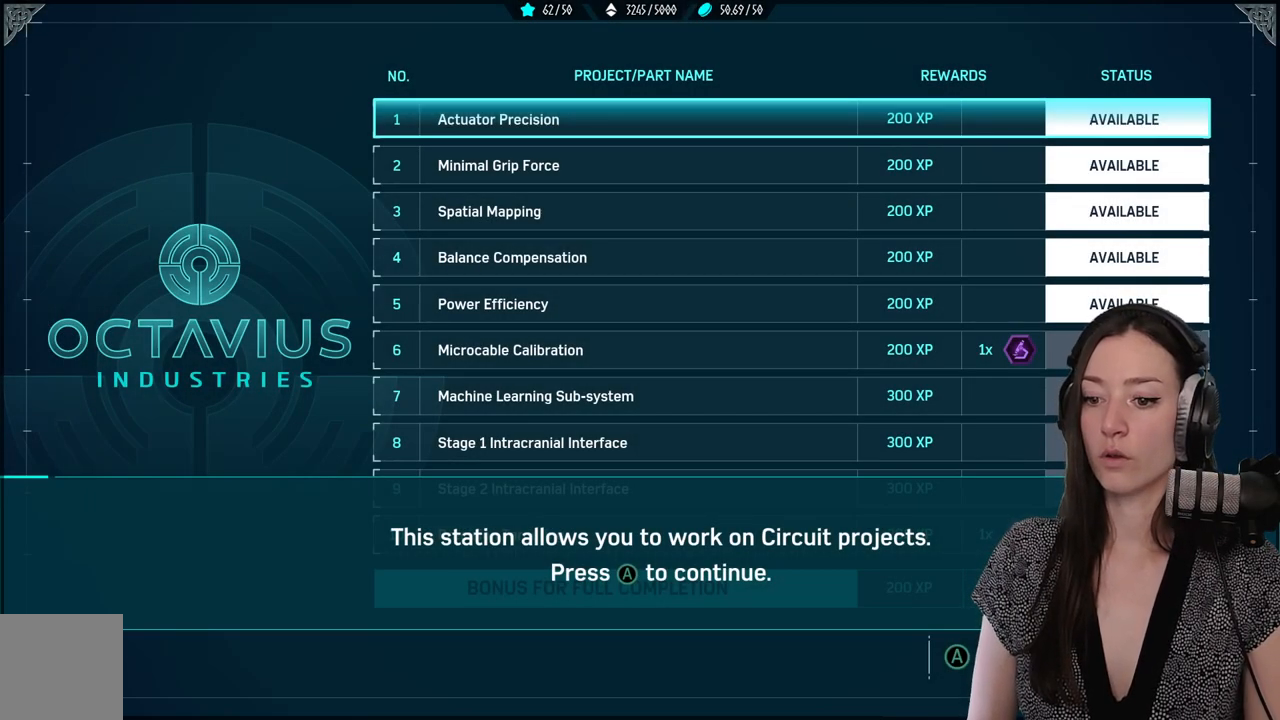
{"dt_ms": 500, "buttons": [], "left_stick": "center", "right_stick": "center", "events": []}
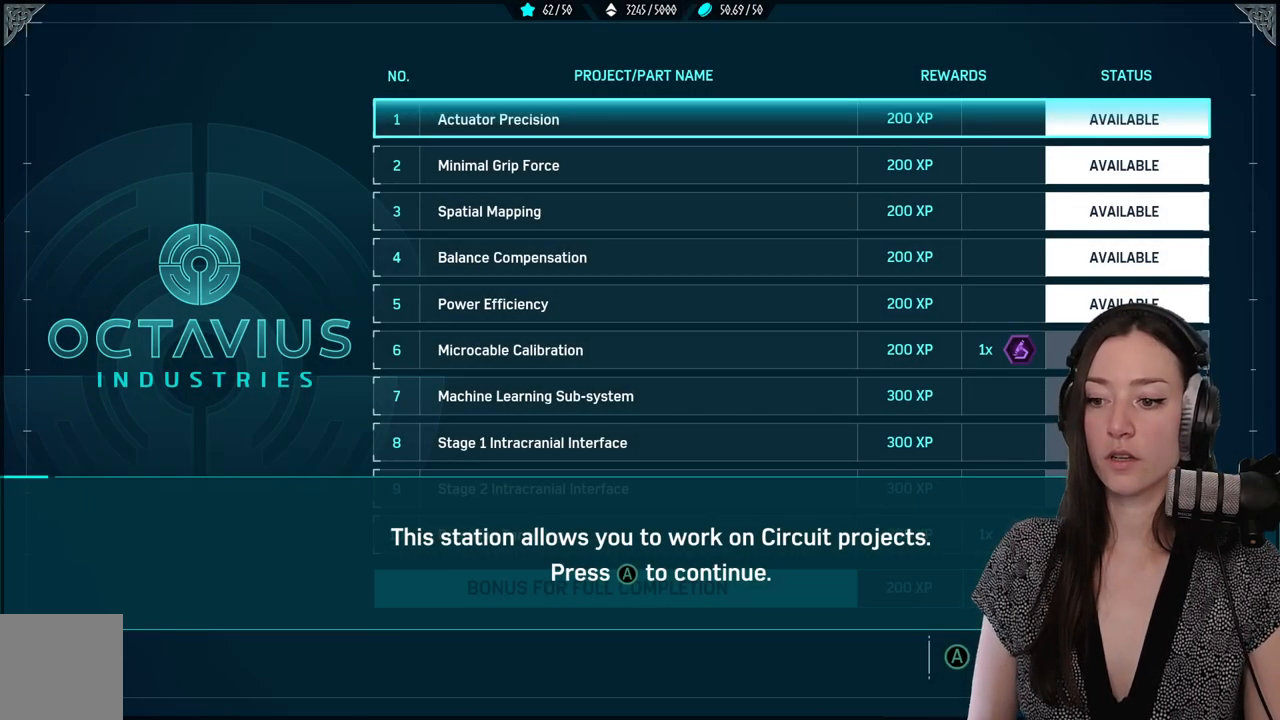
{"dt_ms": 500, "buttons": [], "left_stick": "center", "right_stick": "center", "events": []}
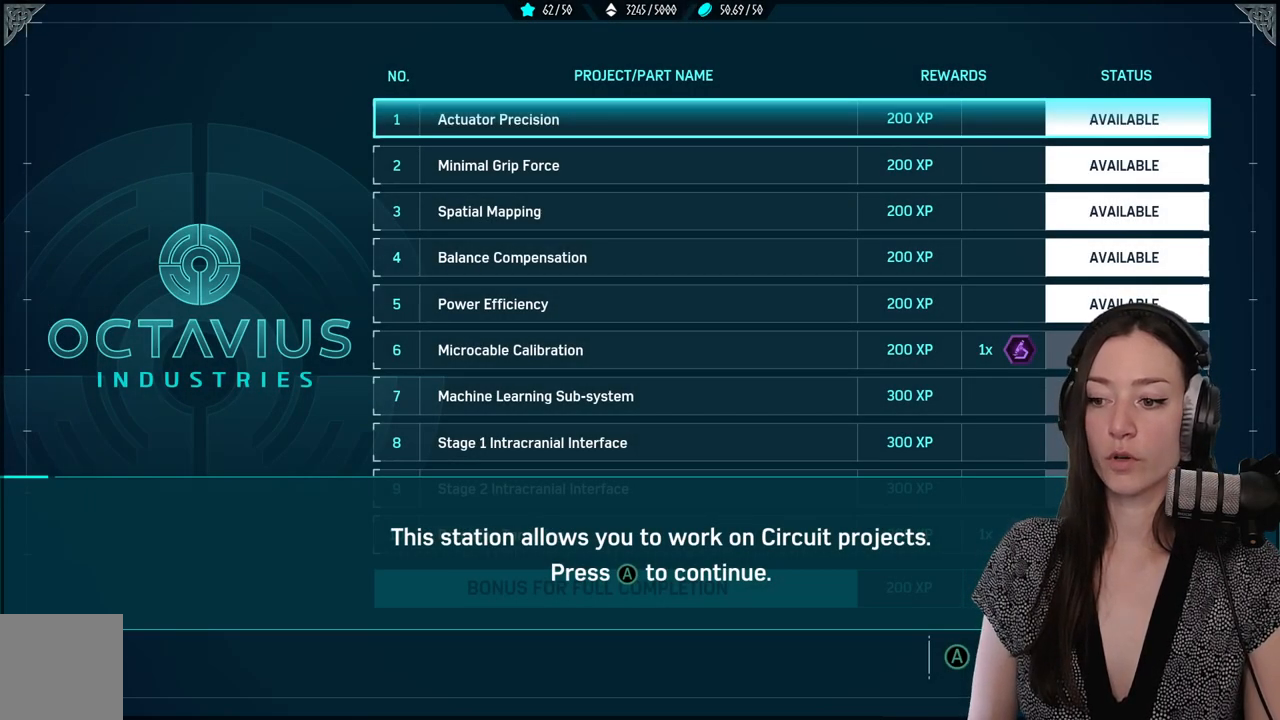
{"dt_ms": 500, "buttons": [], "left_stick": "center", "right_stick": "center", "events": []}
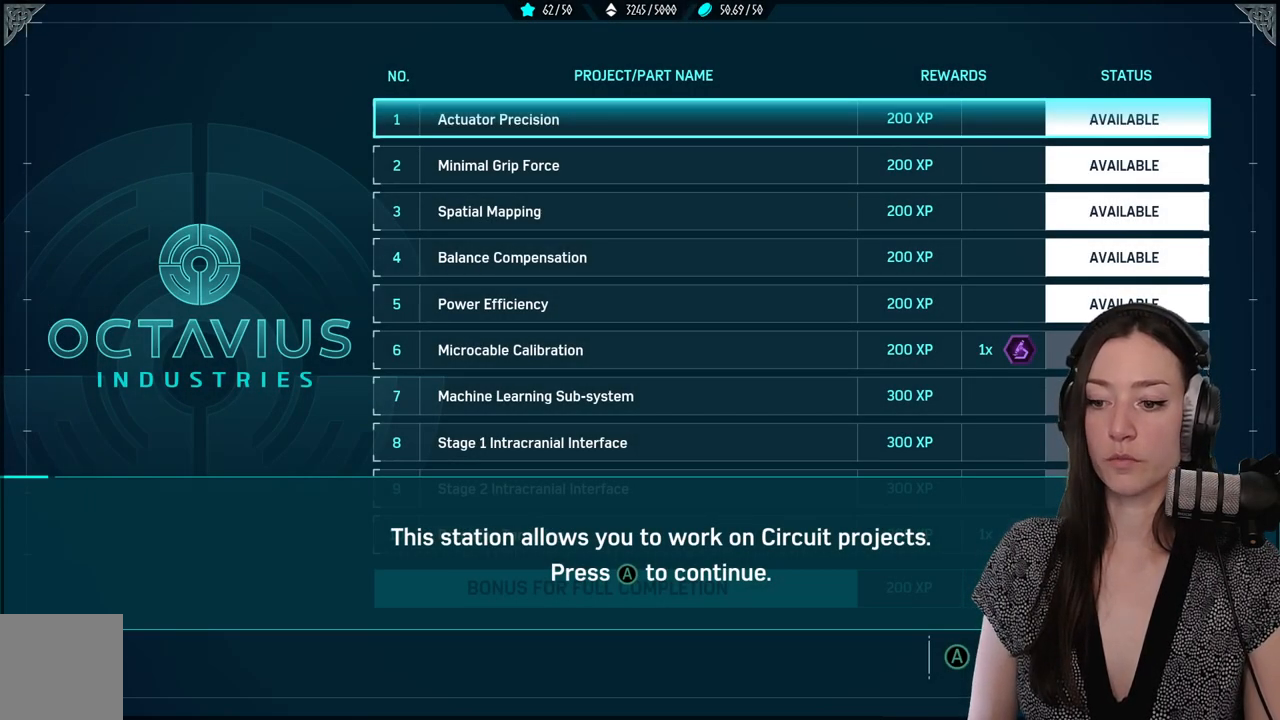
{"dt_ms": 500, "buttons": [], "left_stick": "center", "right_stick": "center", "events": [[283, "A", "down"], [400, "A", "up"]]}
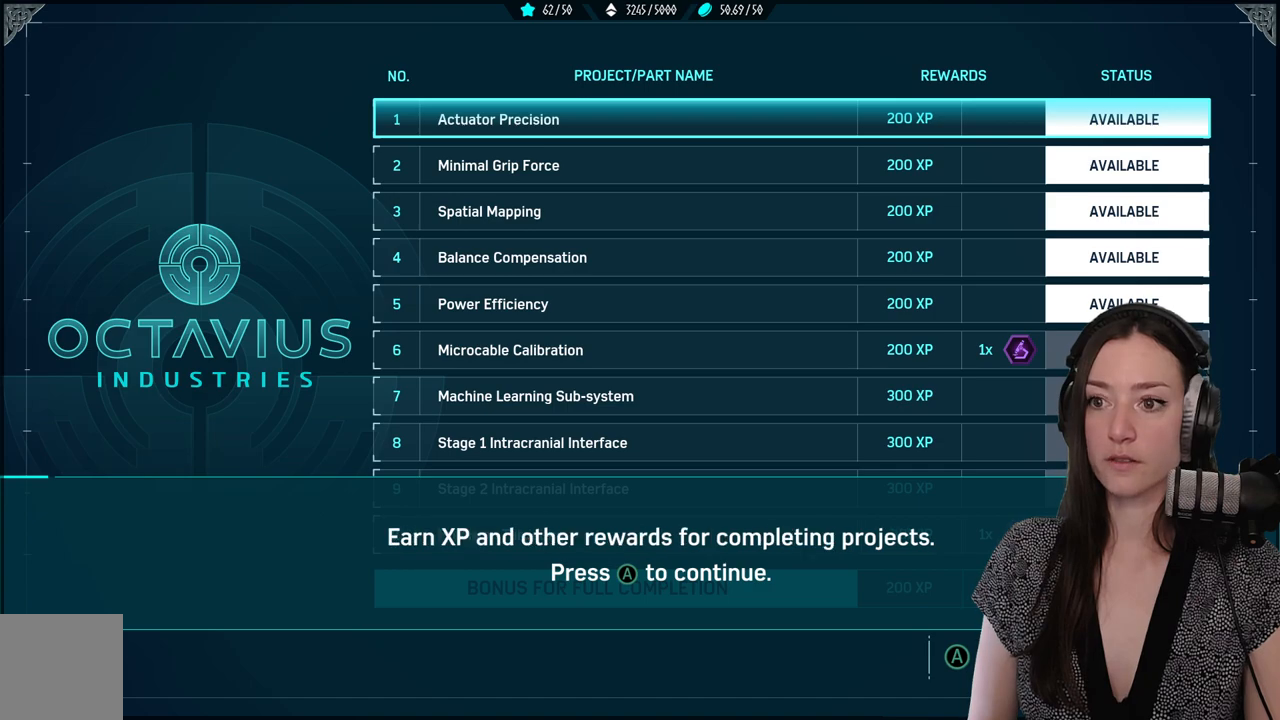
{"dt_ms": 500, "buttons": [], "left_stick": "center", "right_stick": "center", "events": []}
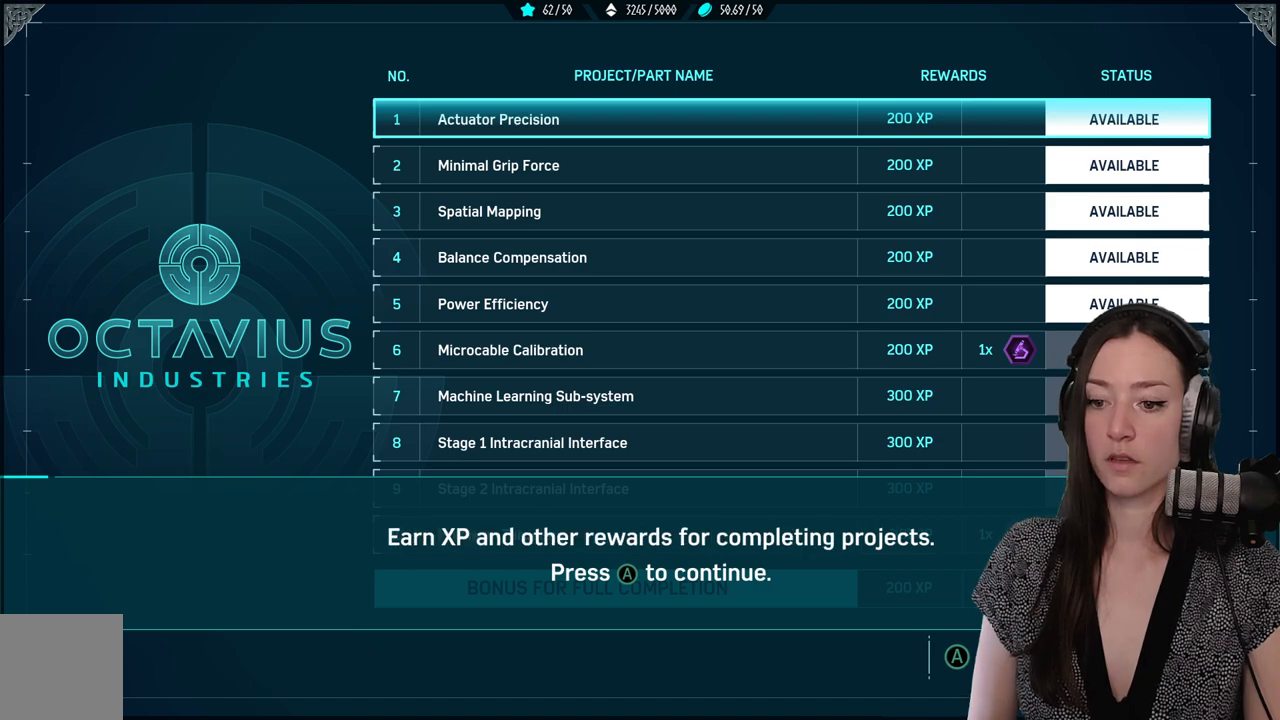
{"dt_ms": 500, "buttons": [], "left_stick": "center", "right_stick": "center", "events": []}
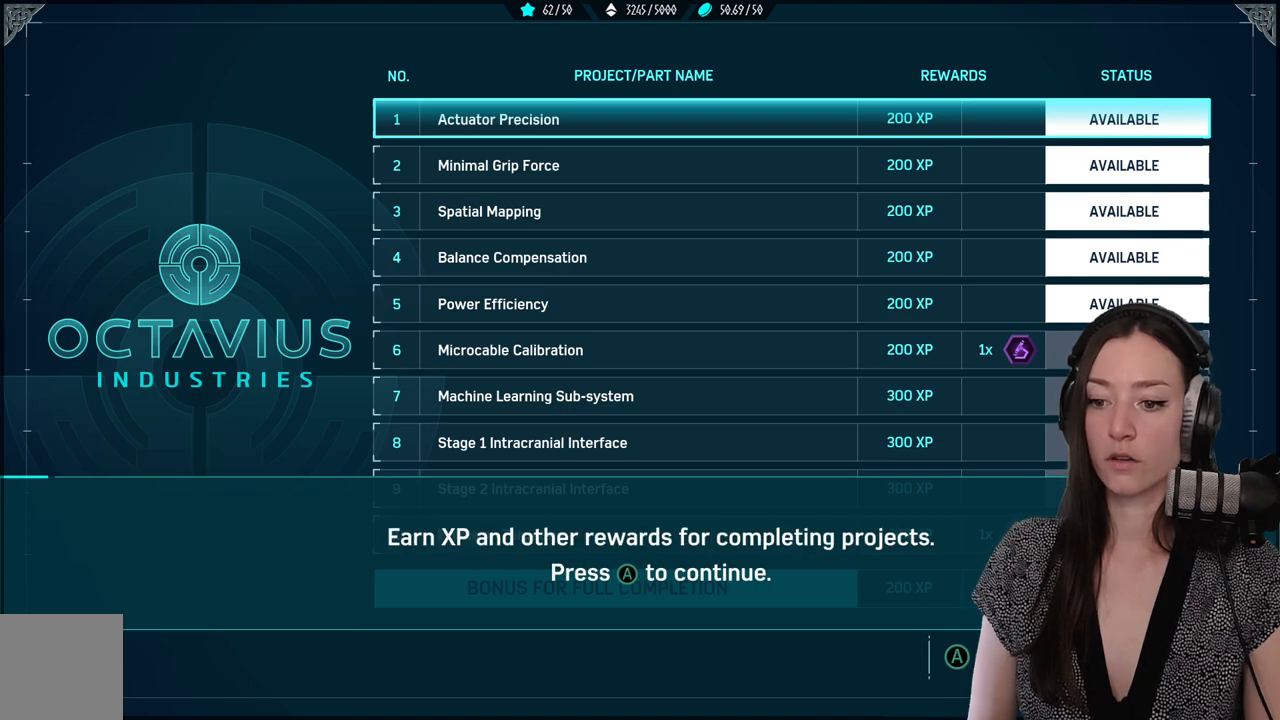
{"dt_ms": 500, "buttons": [], "left_stick": "center", "right_stick": "center", "events": []}
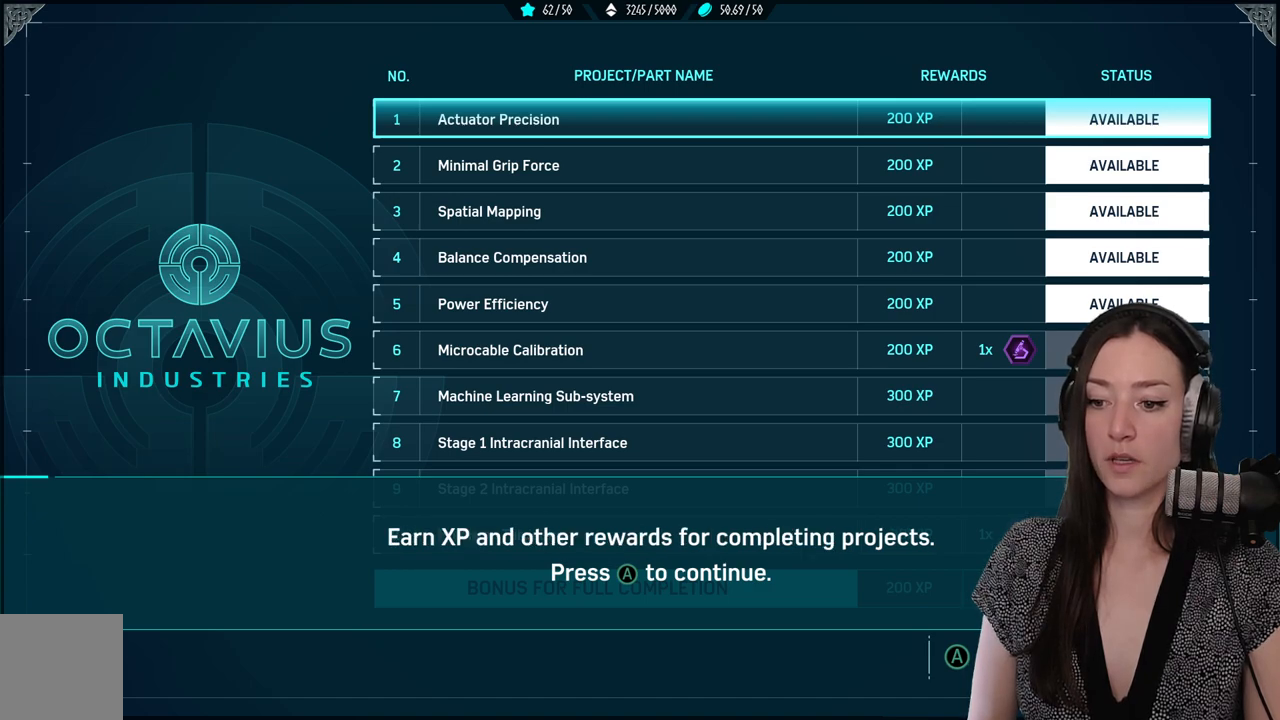
{"dt_ms": 500, "buttons": [], "left_stick": "center", "right_stick": "center", "events": []}
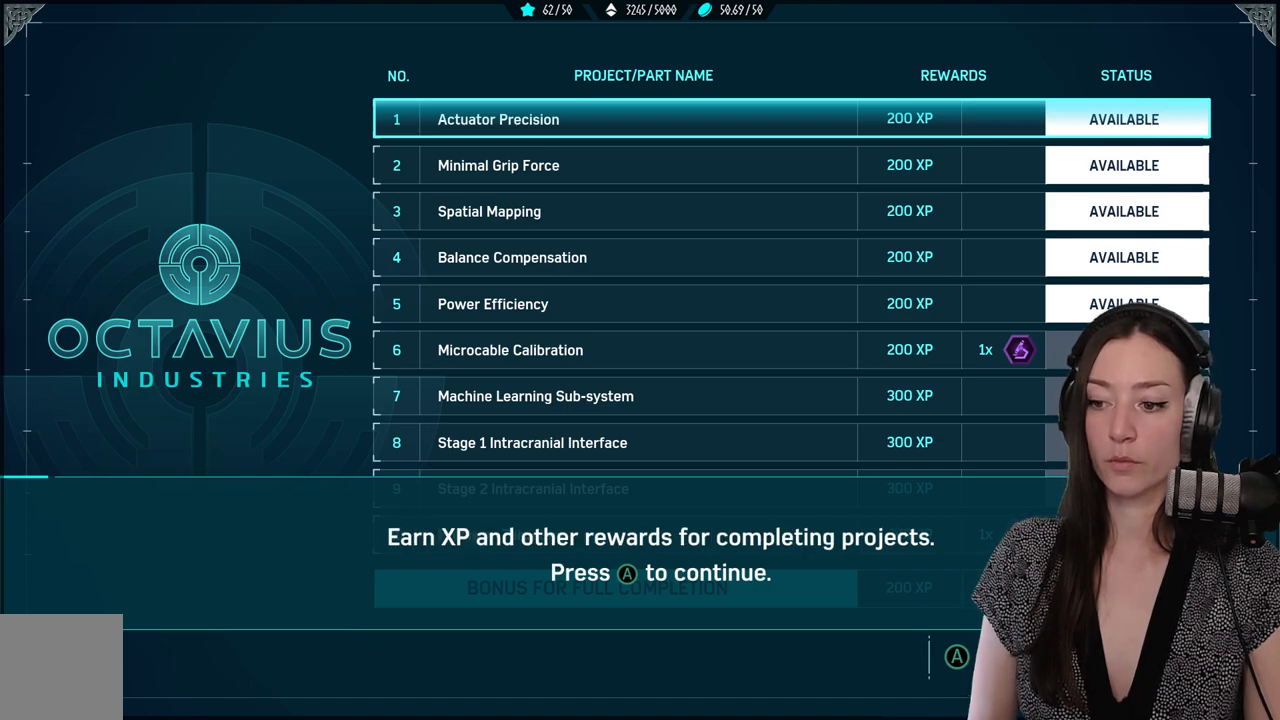
{"dt_ms": 500, "buttons": [], "left_stick": "center", "right_stick": "center", "events": [[333, "A", "down"], [433, "A", "up"]]}
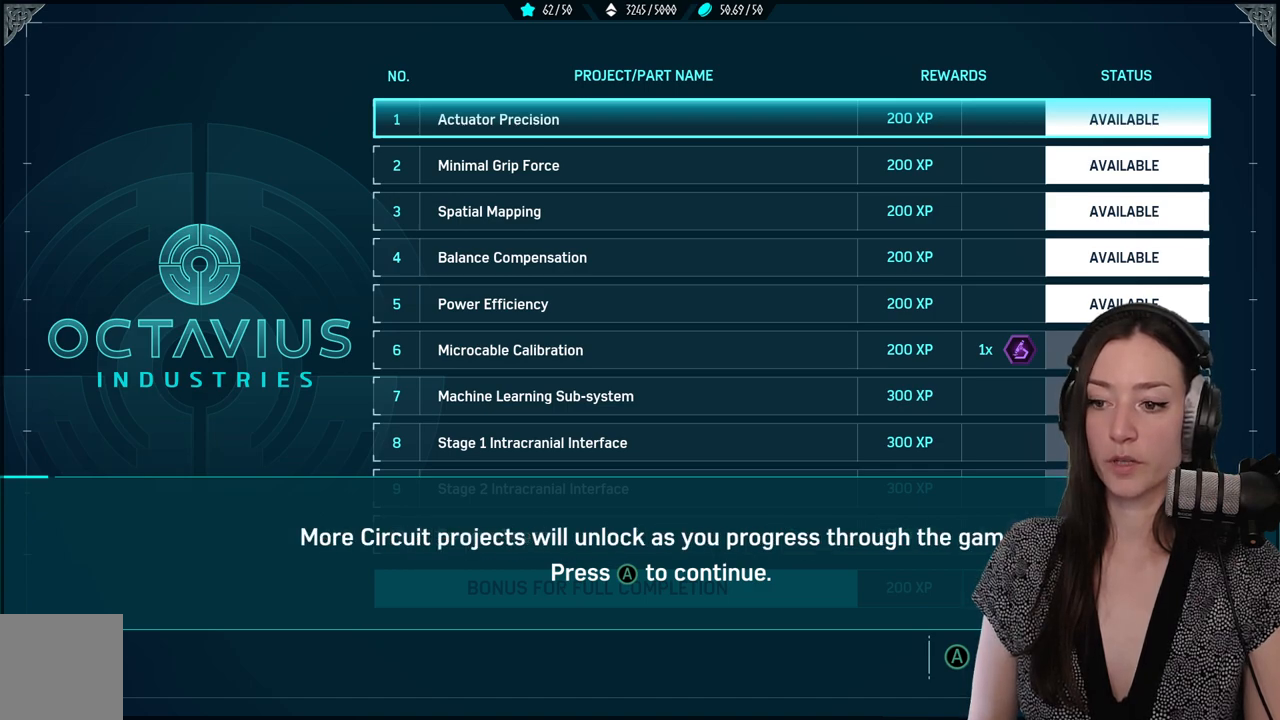
{"dt_ms": 500, "buttons": [], "left_stick": "center", "right_stick": "center", "events": []}
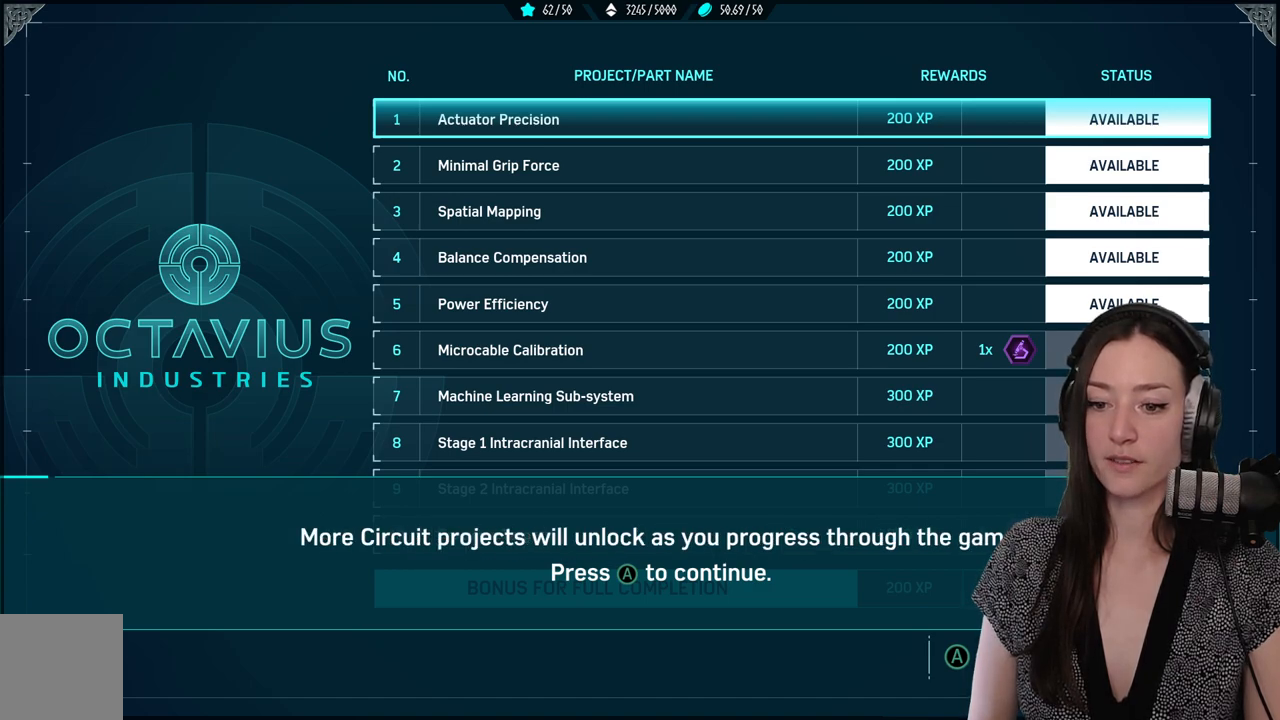
{"dt_ms": 500, "buttons": [], "left_stick": "center", "right_stick": "center", "events": []}
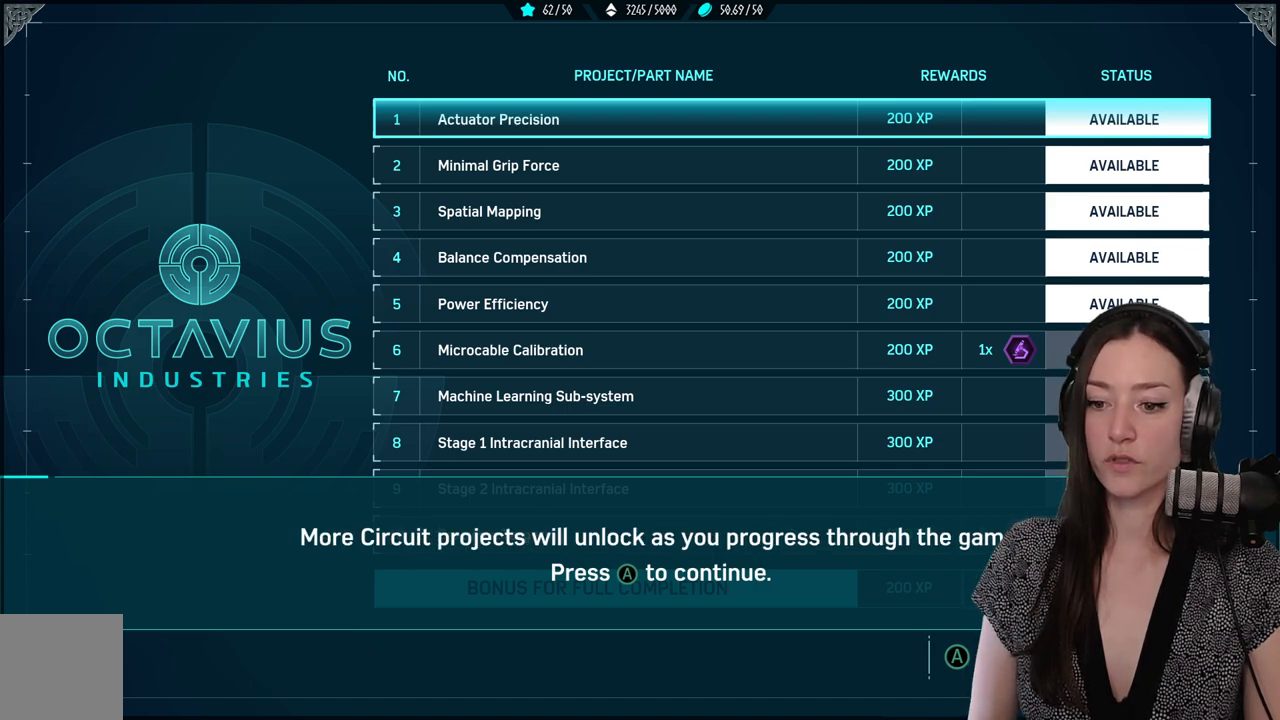
{"dt_ms": 500, "buttons": [], "left_stick": "center", "right_stick": "center", "events": []}
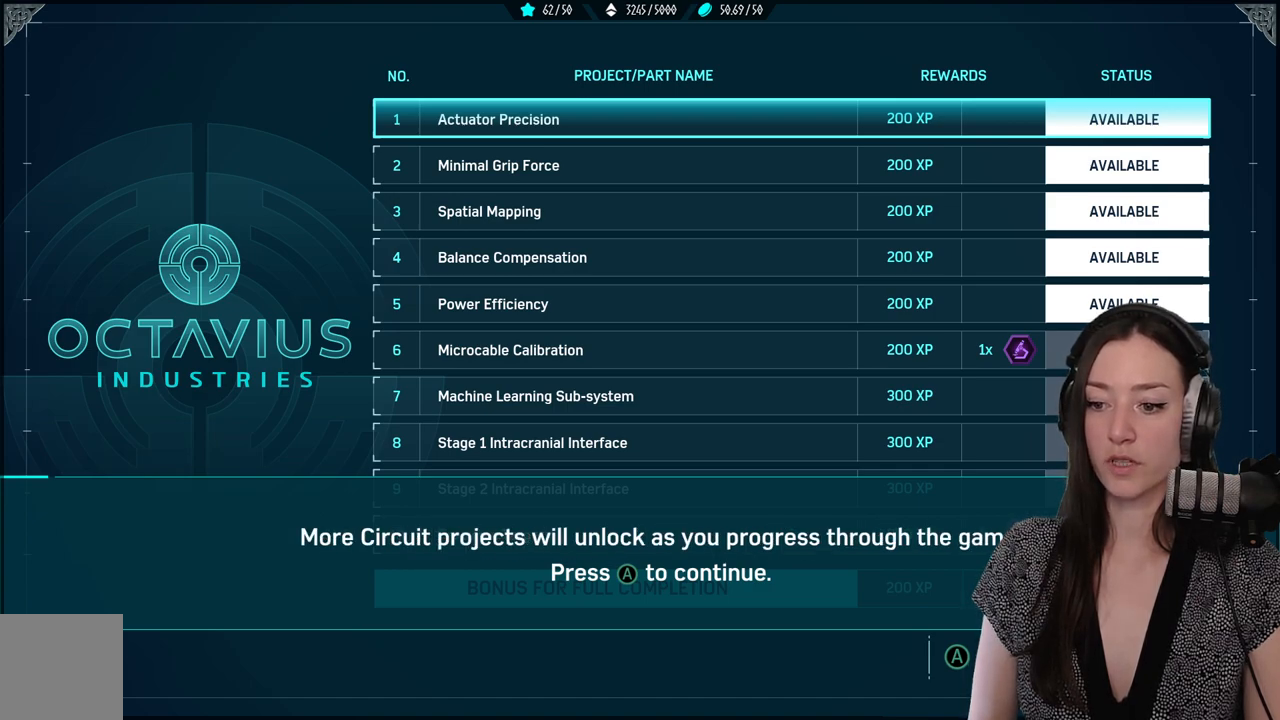
{"dt_ms": 500, "buttons": [], "left_stick": "center", "right_stick": "center", "events": []}
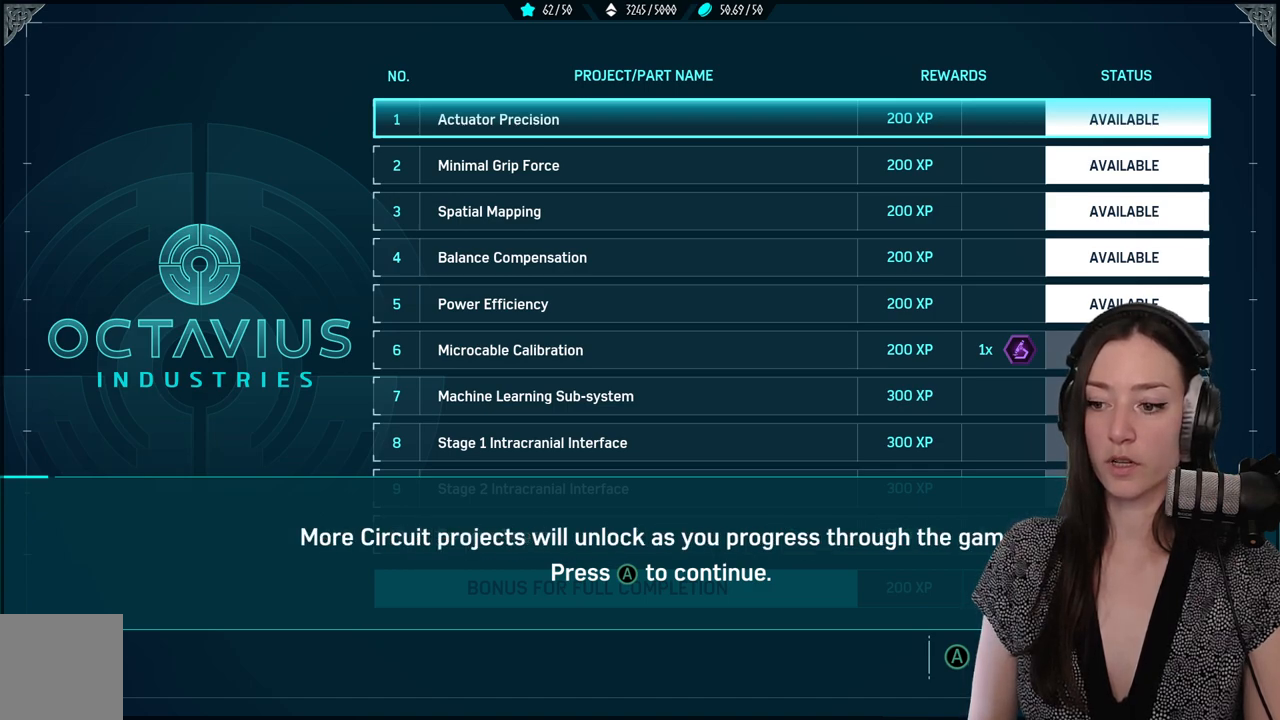
{"dt_ms": 500, "buttons": [], "left_stick": "center", "right_stick": "center", "events": []}
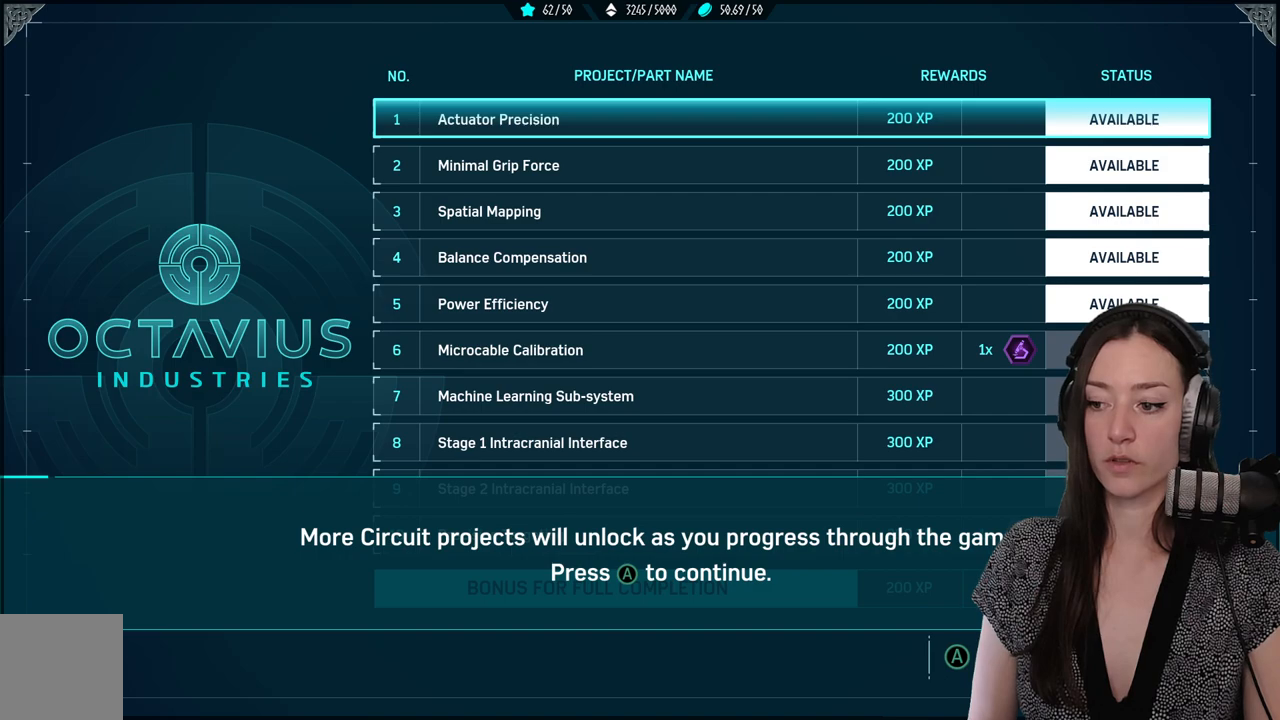
{"dt_ms": 500, "buttons": [], "left_stick": "center", "right_stick": "center", "events": [[200, "A", "down"], [333, "A", "up"]]}
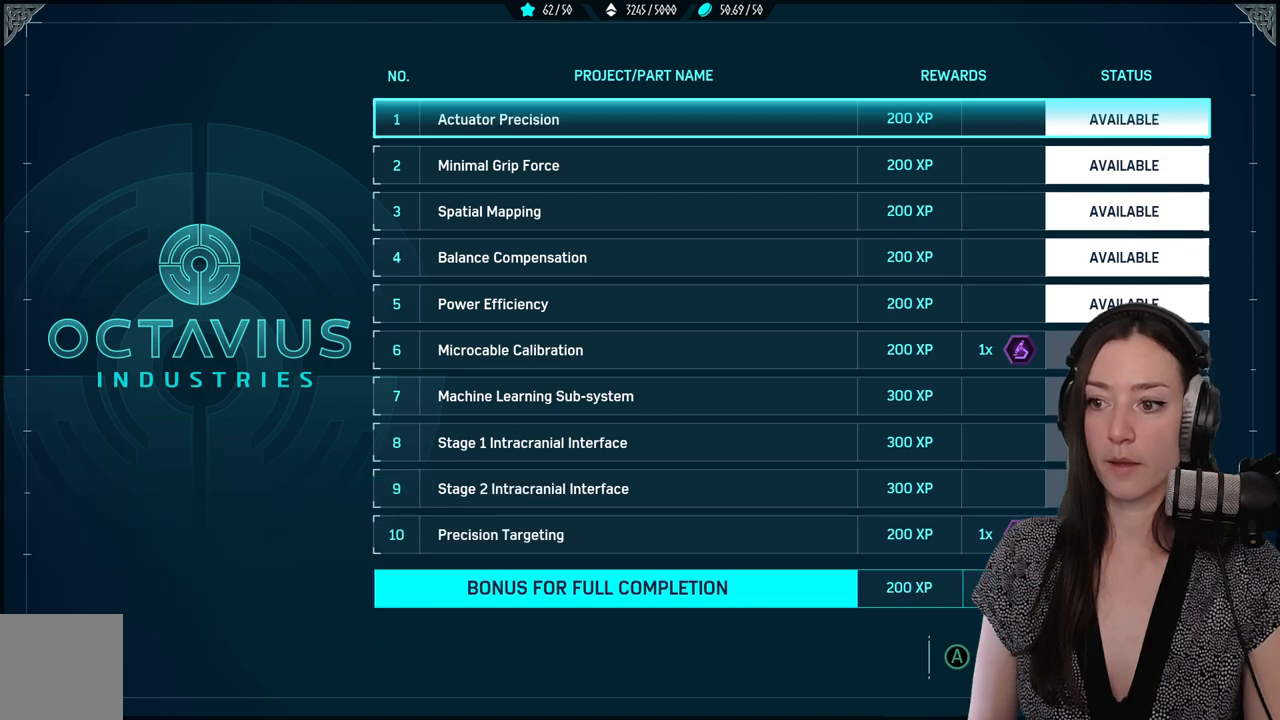
{"dt_ms": 500, "buttons": [], "left_stick": "center", "right_stick": "center", "events": []}
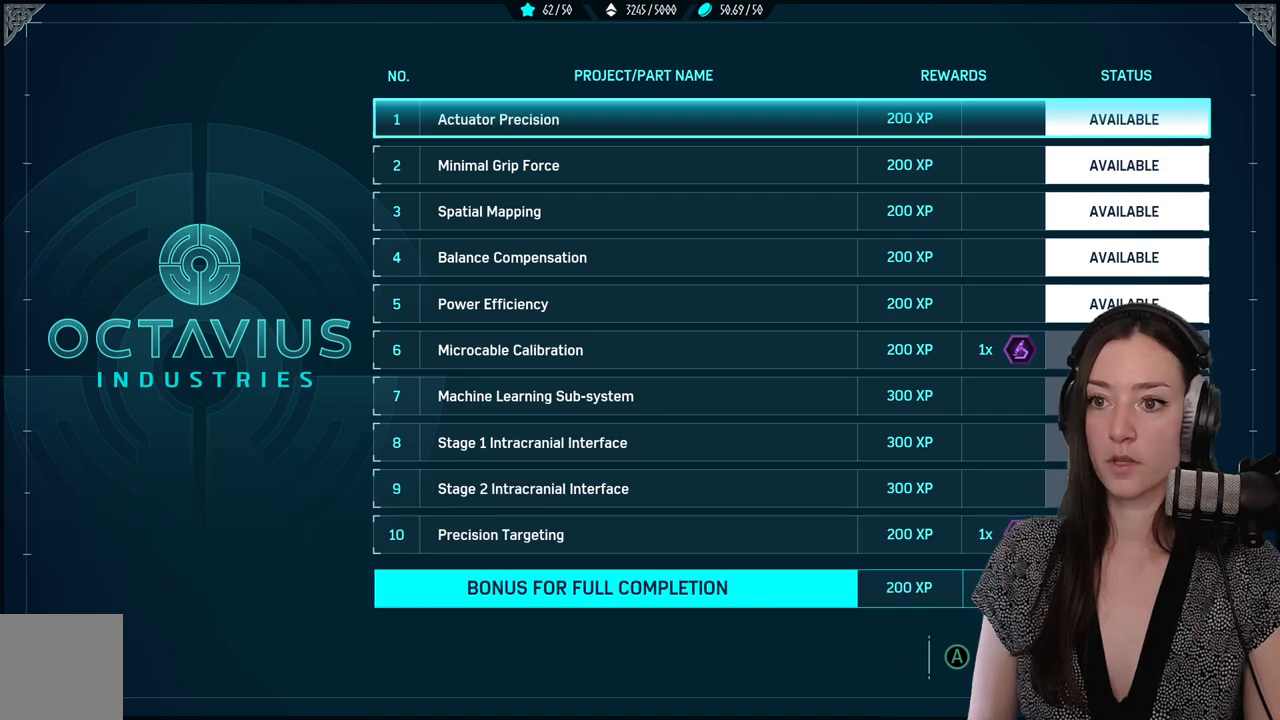
{"dt_ms": 500, "buttons": [], "left_stick": "center", "right_stick": "center", "events": [[167, "A", "down"], [283, "A", "up"]]}
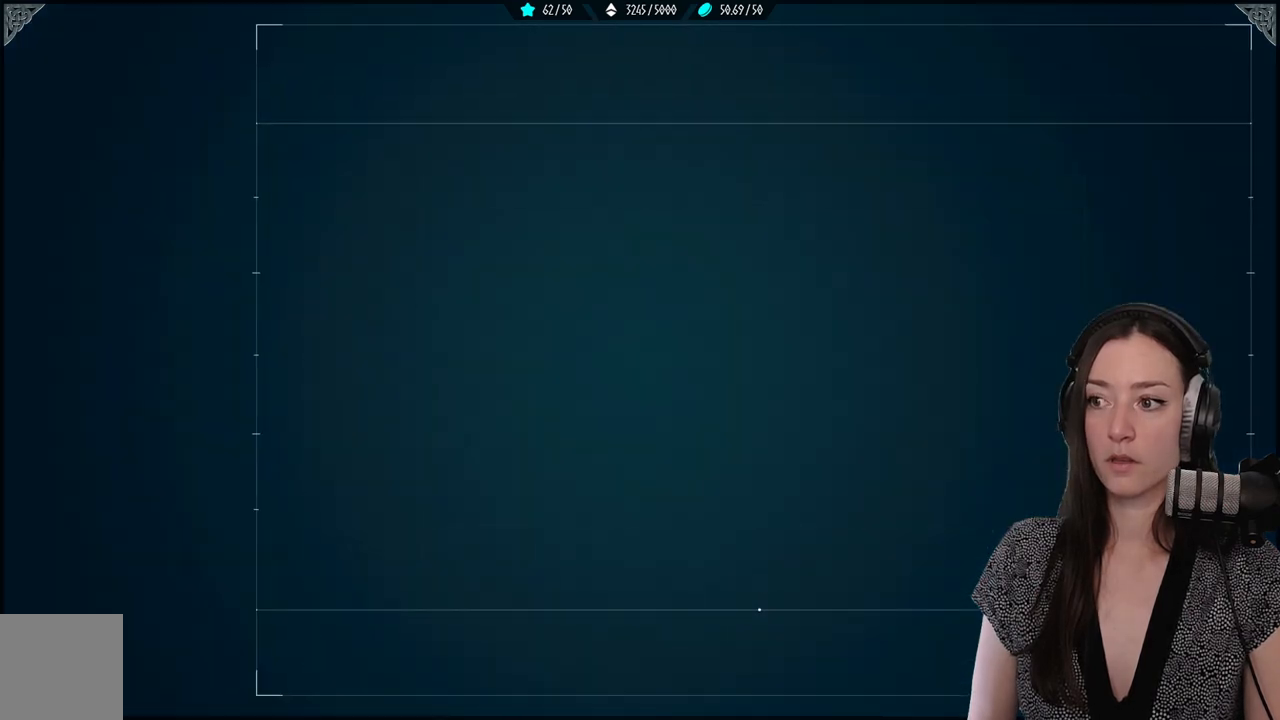
{"dt_ms": 500, "buttons": [], "left_stick": "center", "right_stick": "center", "events": []}
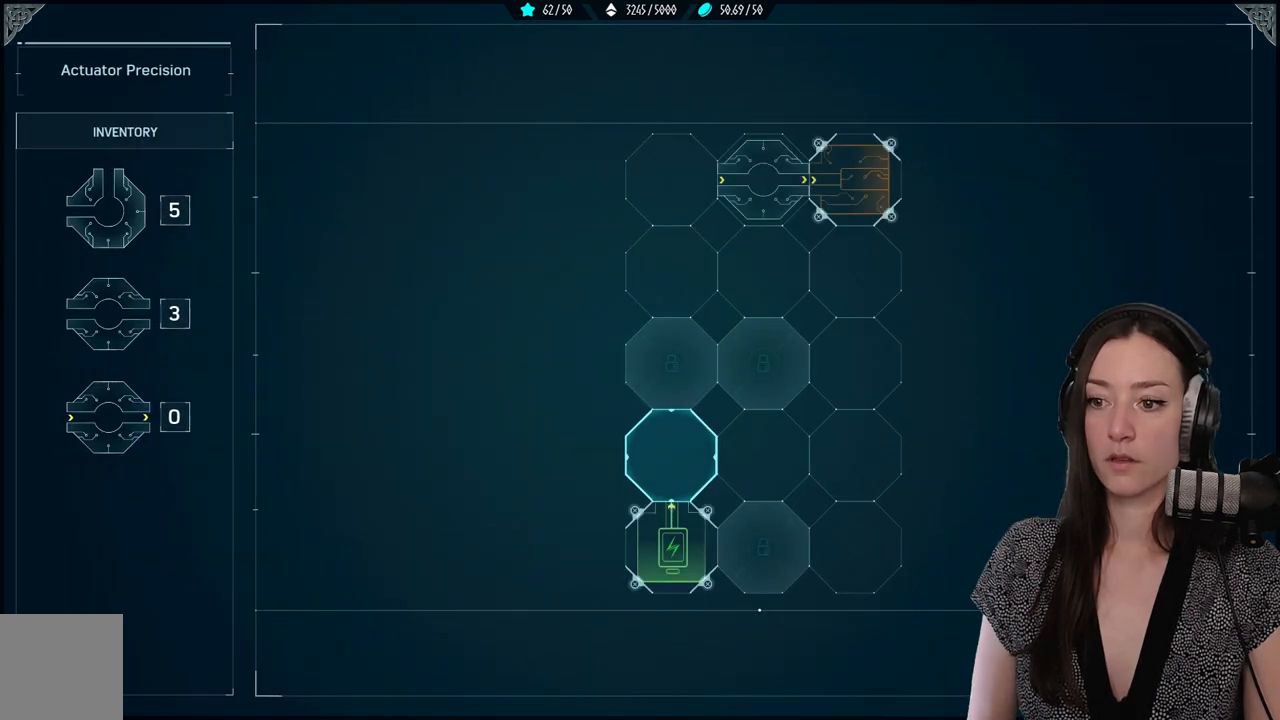
{"dt_ms": 500, "buttons": [], "left_stick": "center", "right_stick": "center", "events": []}
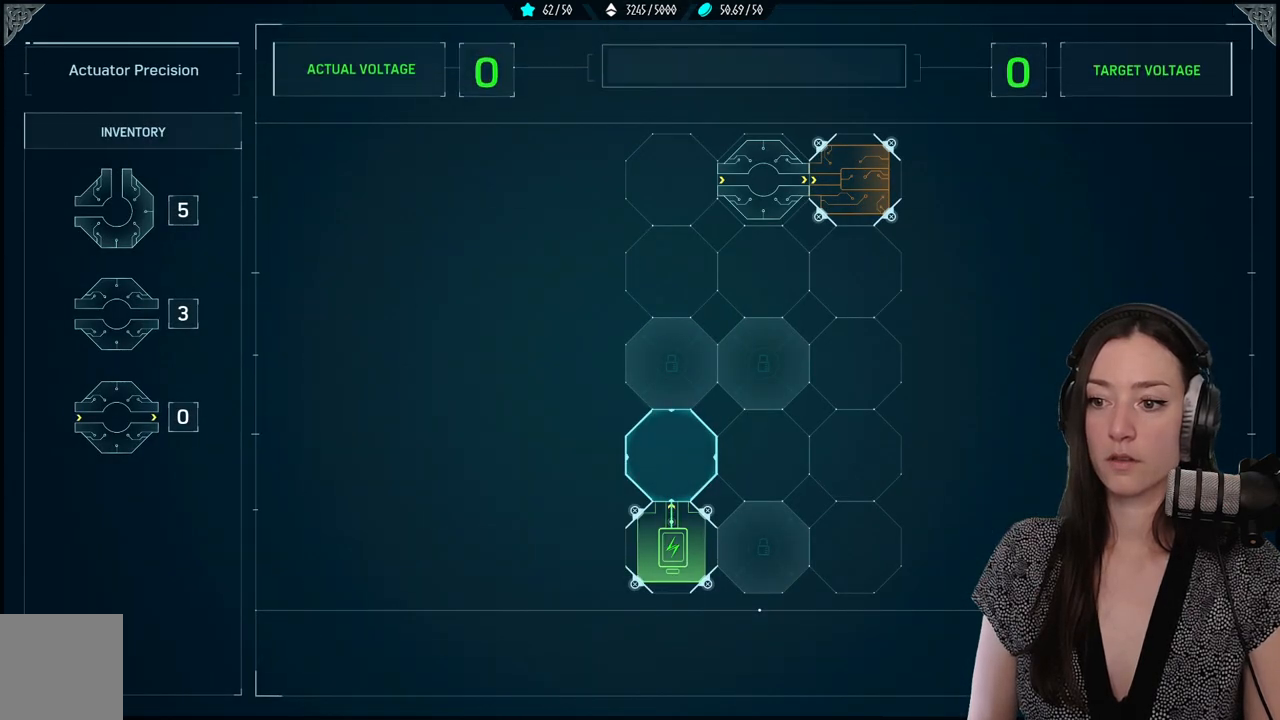
{"dt_ms": 500, "buttons": ["DPAD_DOWN"], "left_stick": "center", "right_stick": "center", "events": [[433, "DPAD_DOWN", "down"]]}
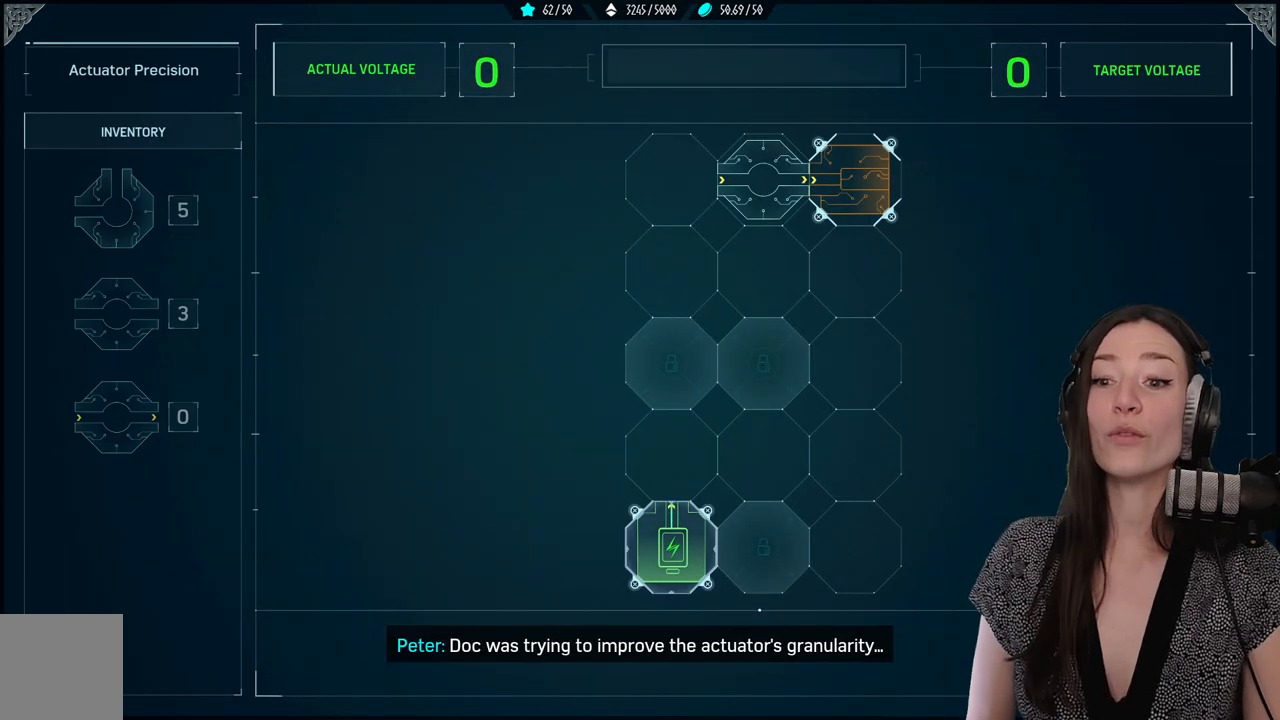
{"dt_ms": 1000, "buttons": [], "left_stick": "center", "right_stick": "center"}
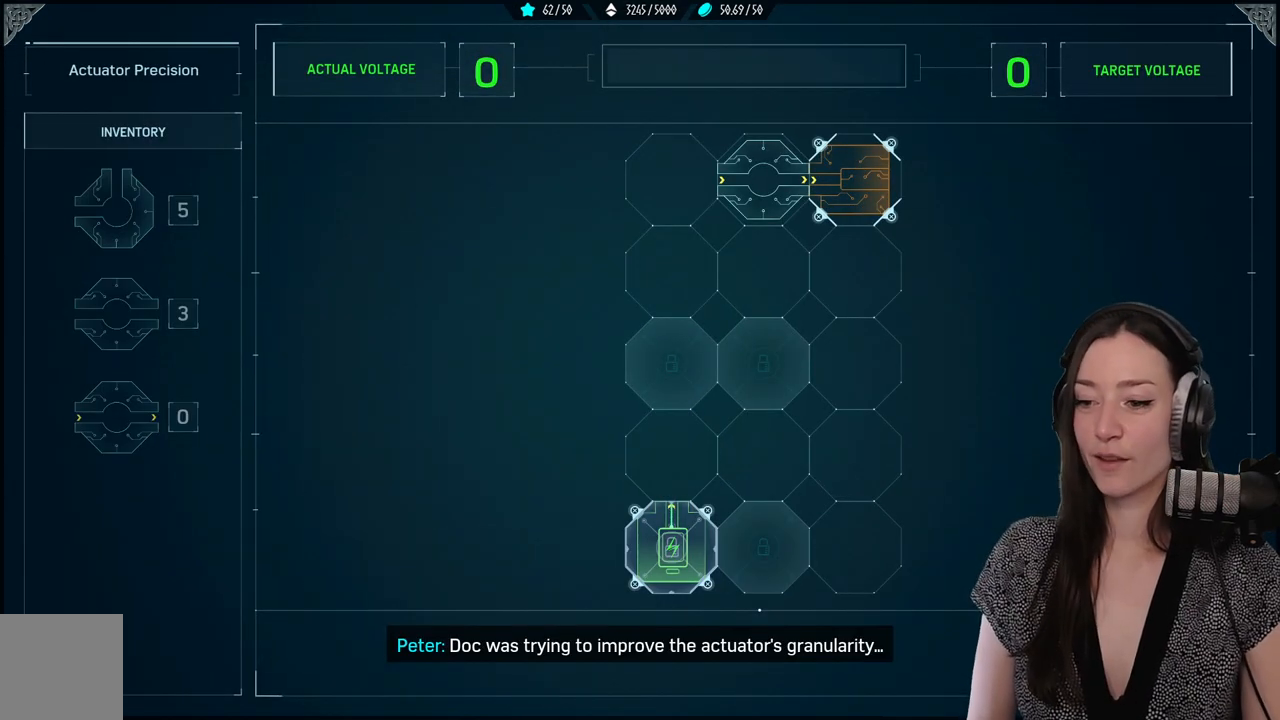
{"dt_ms": 500, "buttons": [], "left_stick": "center", "right_stick": "center", "events": [[217, "DPAD_UP", "down"], [333, "DPAD_UP", "up"]]}
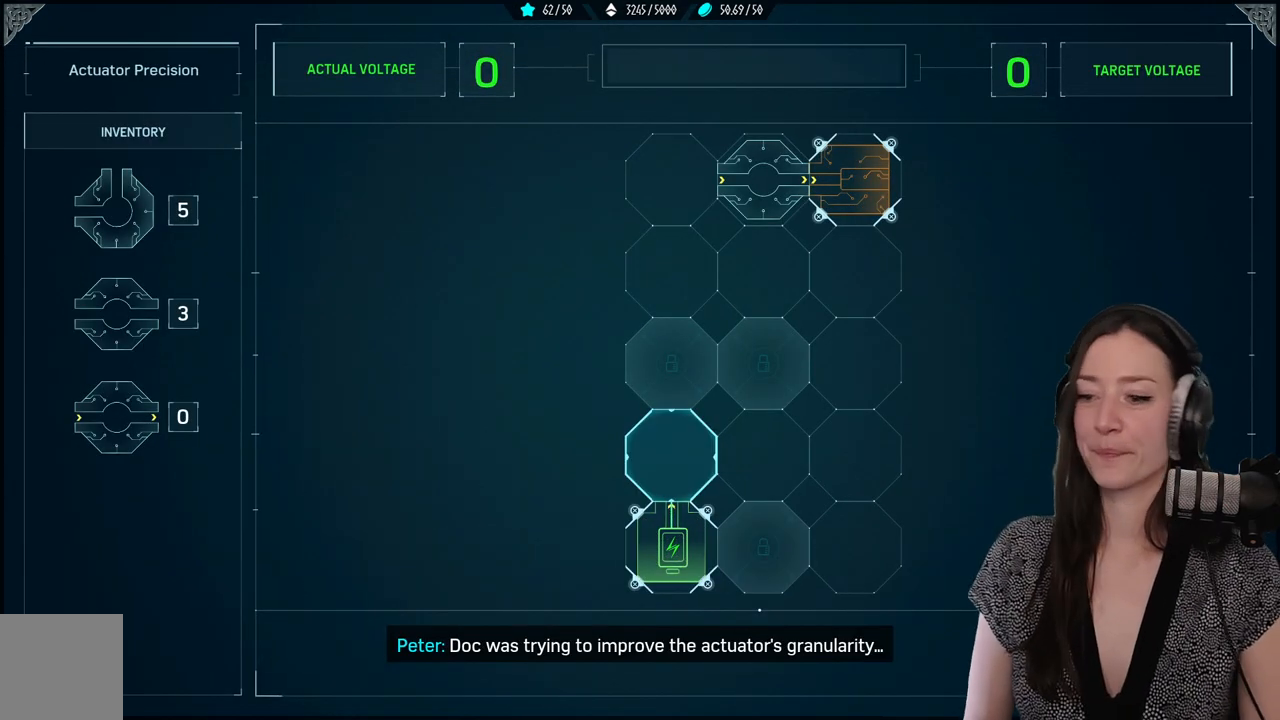
{"dt_ms": 500, "buttons": [], "left_stick": "center", "right_stick": "center", "events": [[33, "DPAD_LEFT", "down"], [150, "DPAD_LEFT", "up"]]}